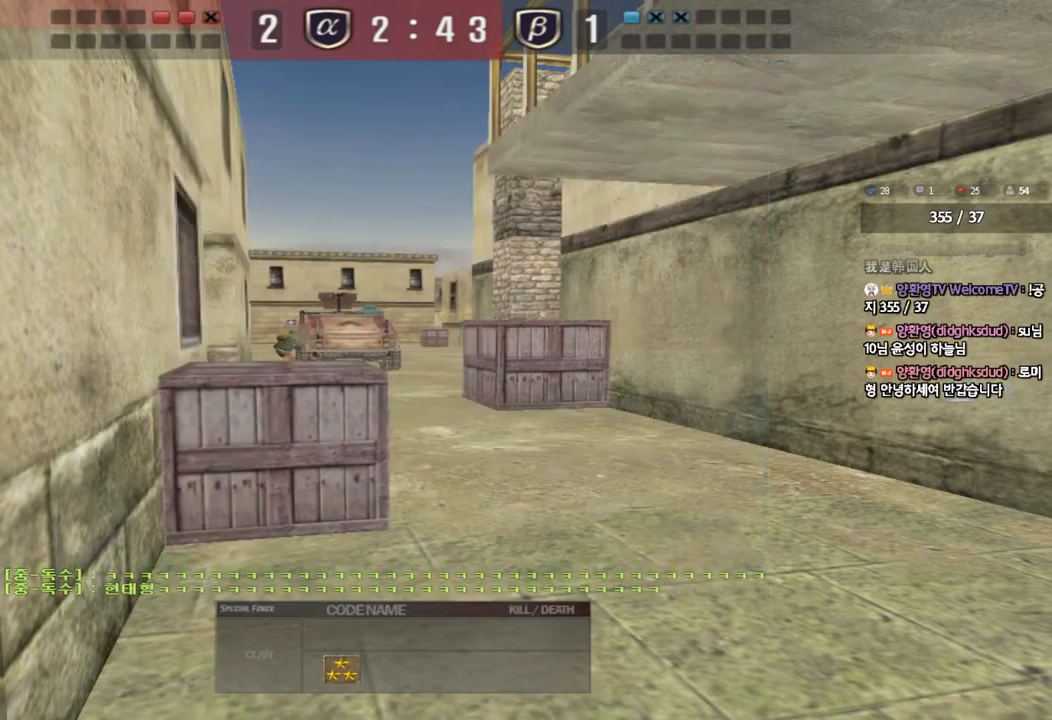
Gameplay with keyboard; each line is a JSON object with the keys held at the frame after it. "events" lists presses ("down") and releases ("up") of "a", "ctrl", "d", "e", "f", "q", "r", "s", "shift", "space", "tab" and "w" between this image and that frame as [ms after this image, input, new state], when the widget could be followed in between. No other keys are recorded. Mouse input is not recorded.
{"keys": [], "events": []}
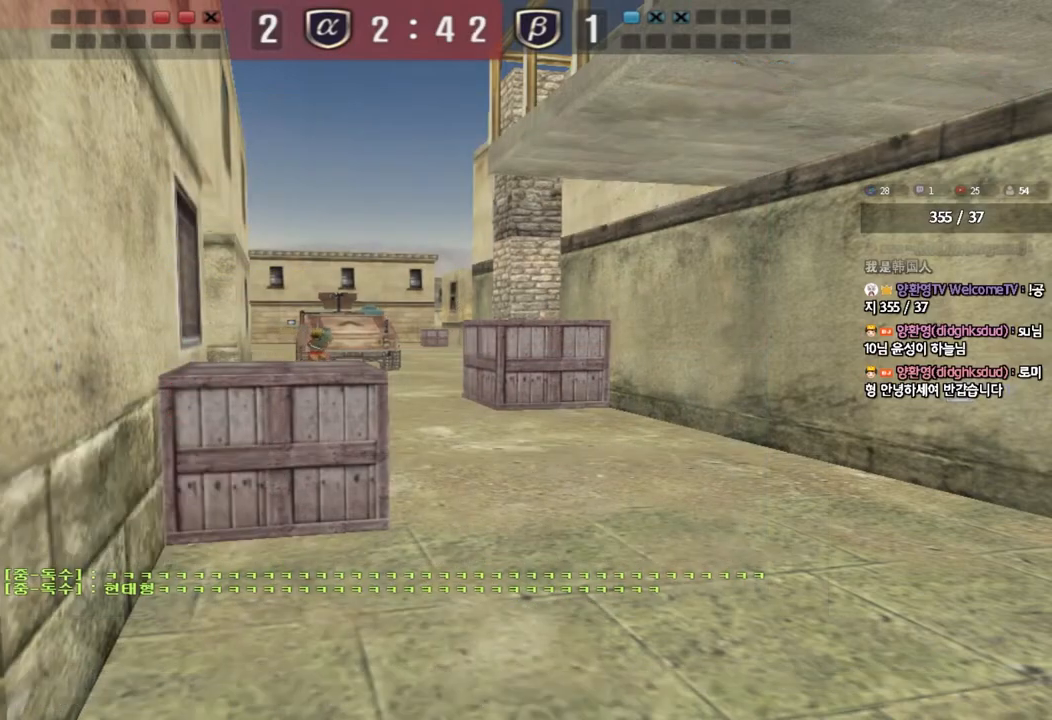
{"keys": [], "events": [[83, "w", "down"], [167, "w", "up"], [233, "d", "down"], [300, "d", "up"]]}
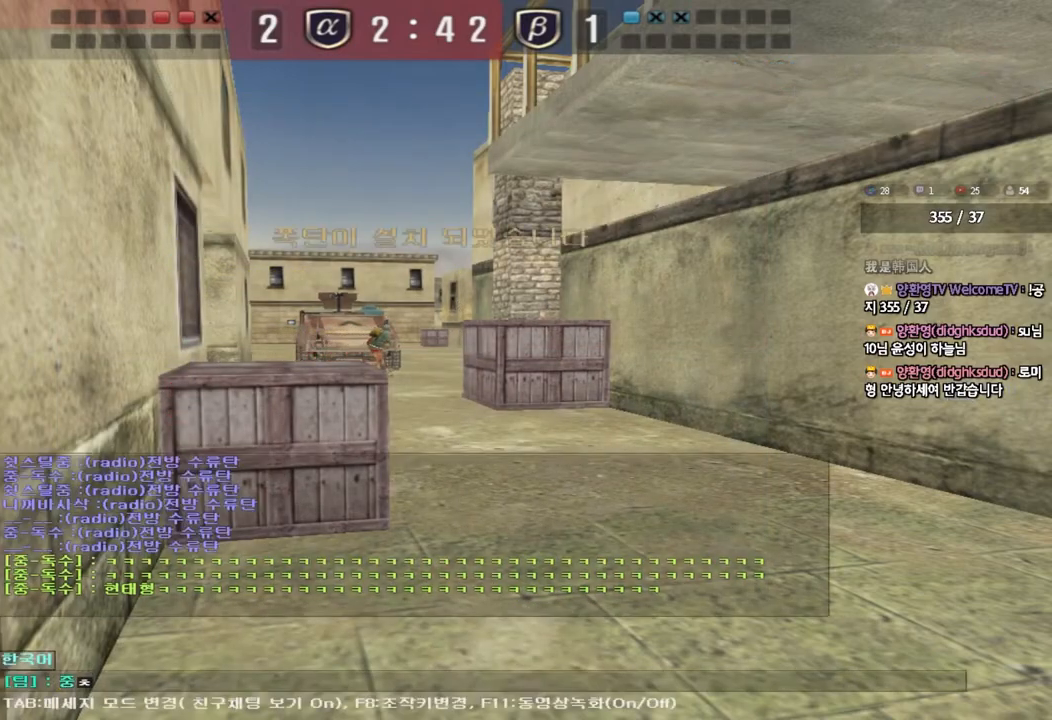
{"keys": ["d"], "events": [[317, "w", "down"], [383, "w", "up"], [483, "d", "down"]]}
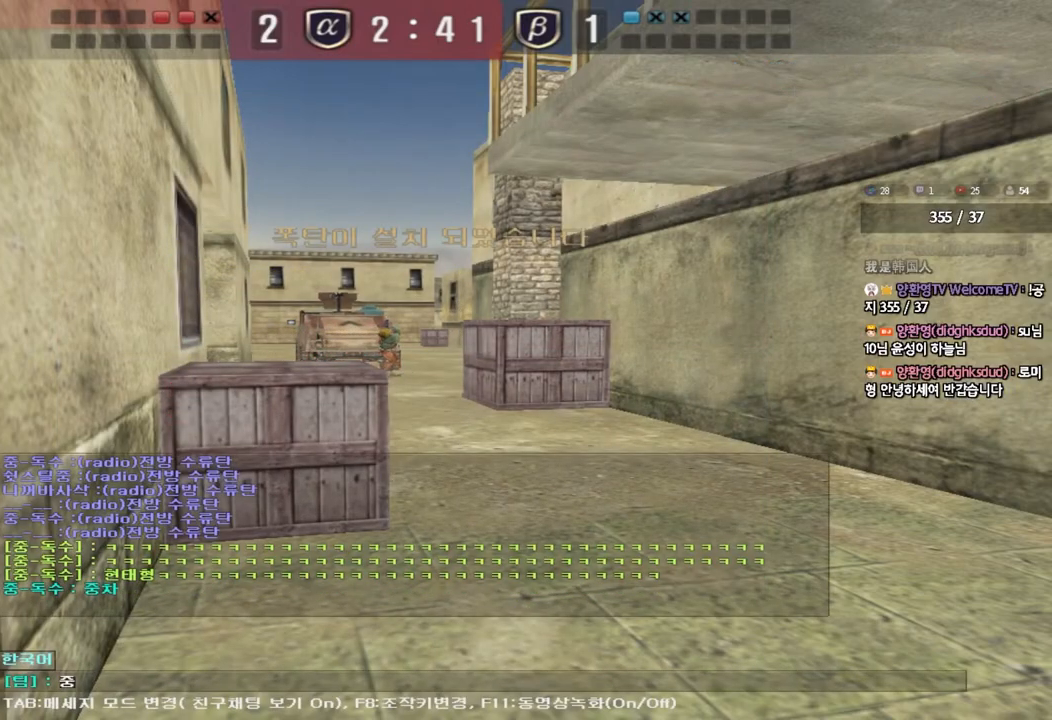
{"keys": [], "events": [[50, "d", "up"]]}
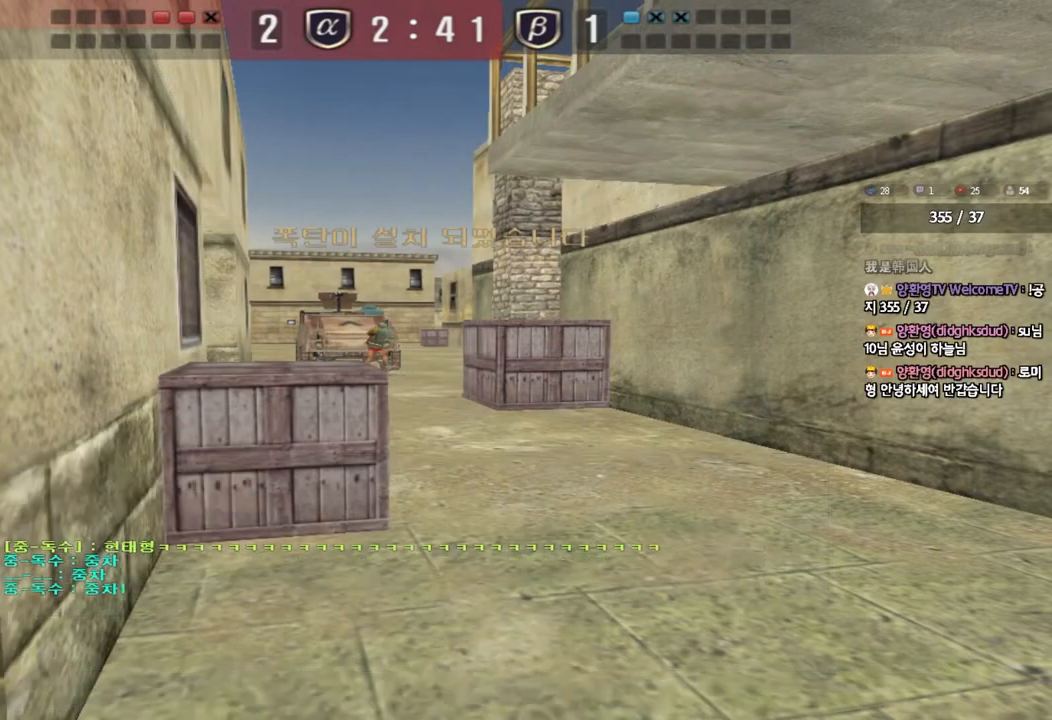
{"keys": [], "events": []}
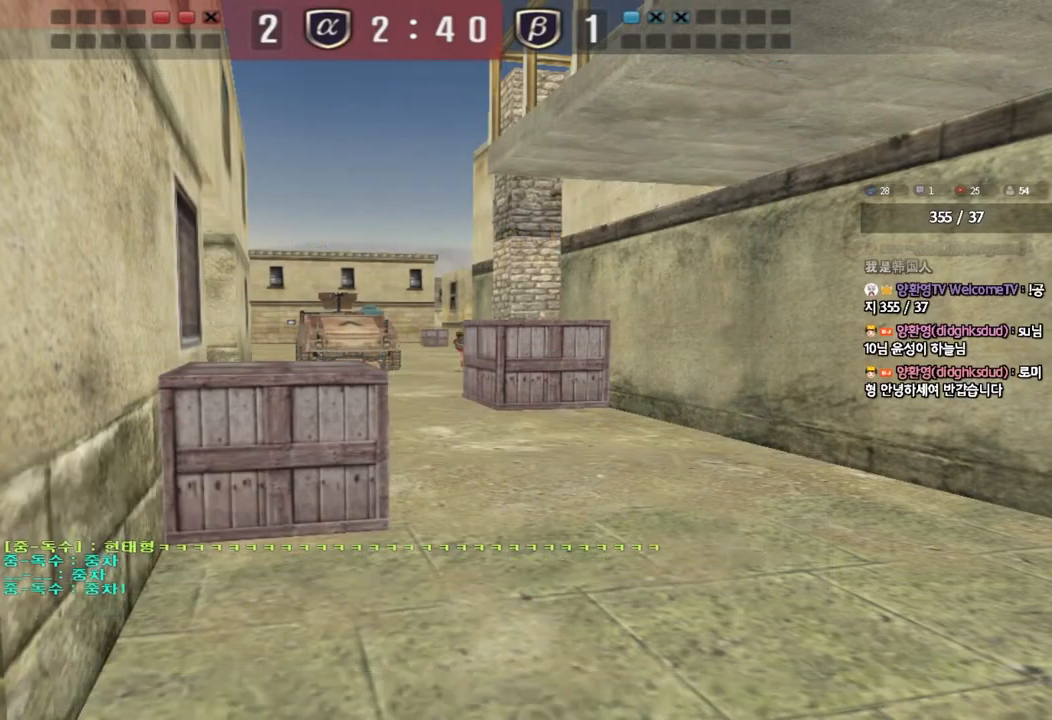
{"keys": [], "events": []}
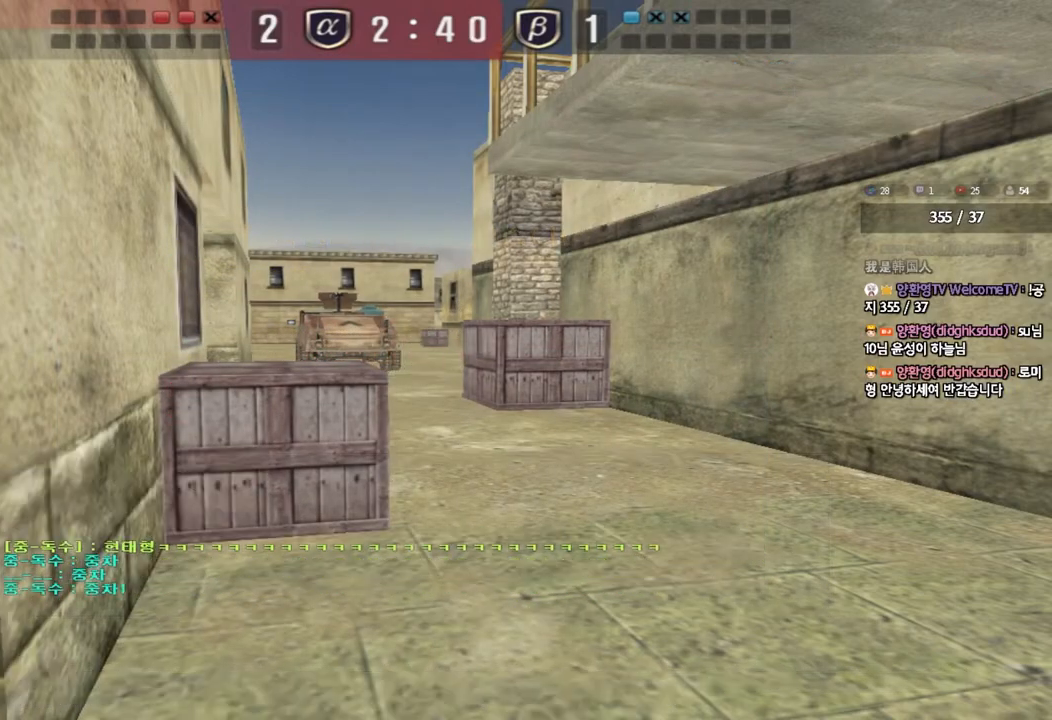
{"keys": [], "events": [[67, "tab", "down"], [400, "tab", "up"]]}
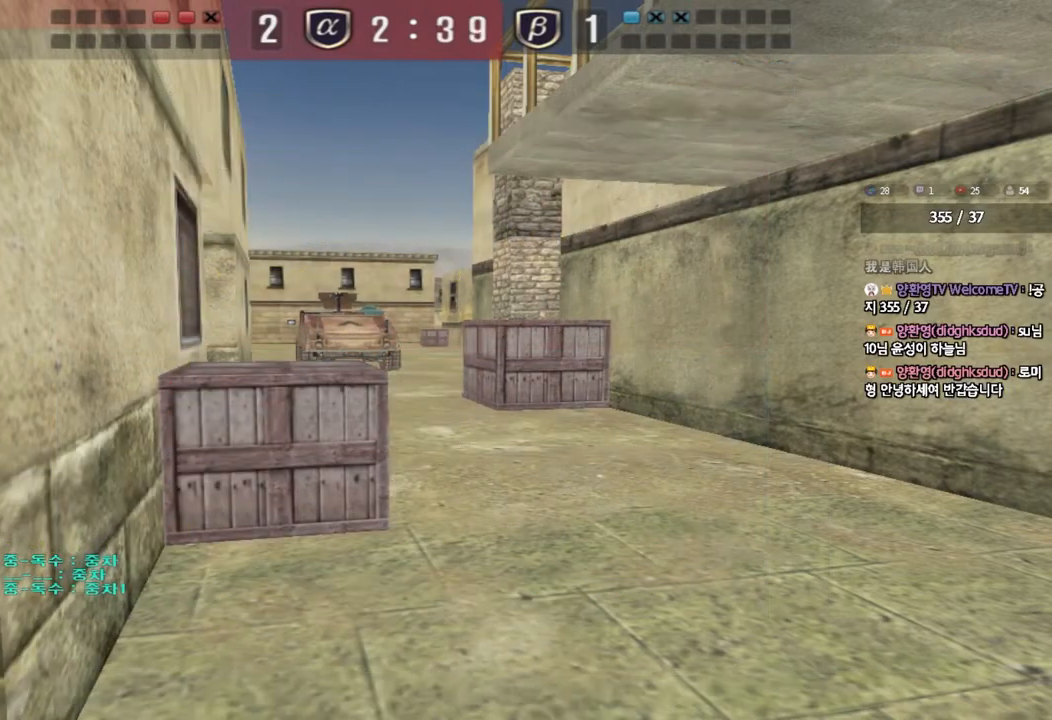
{"keys": [], "events": [[100, "q", "down"], [167, "q", "up"], [250, "d", "down"], [317, "d", "up"]]}
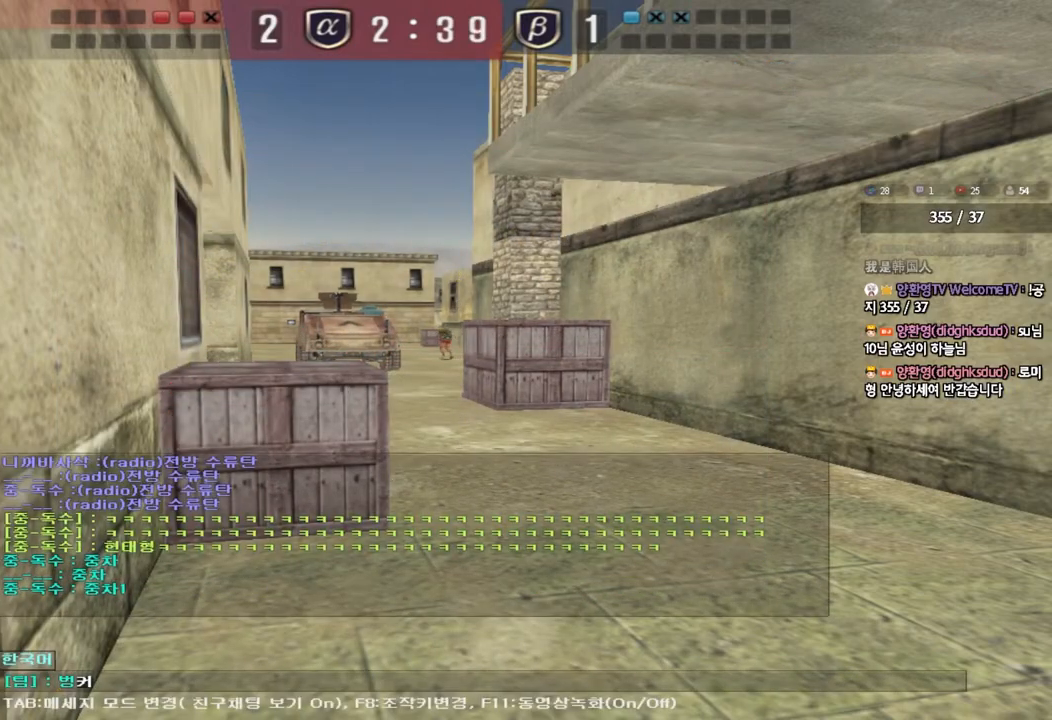
{"keys": [], "events": []}
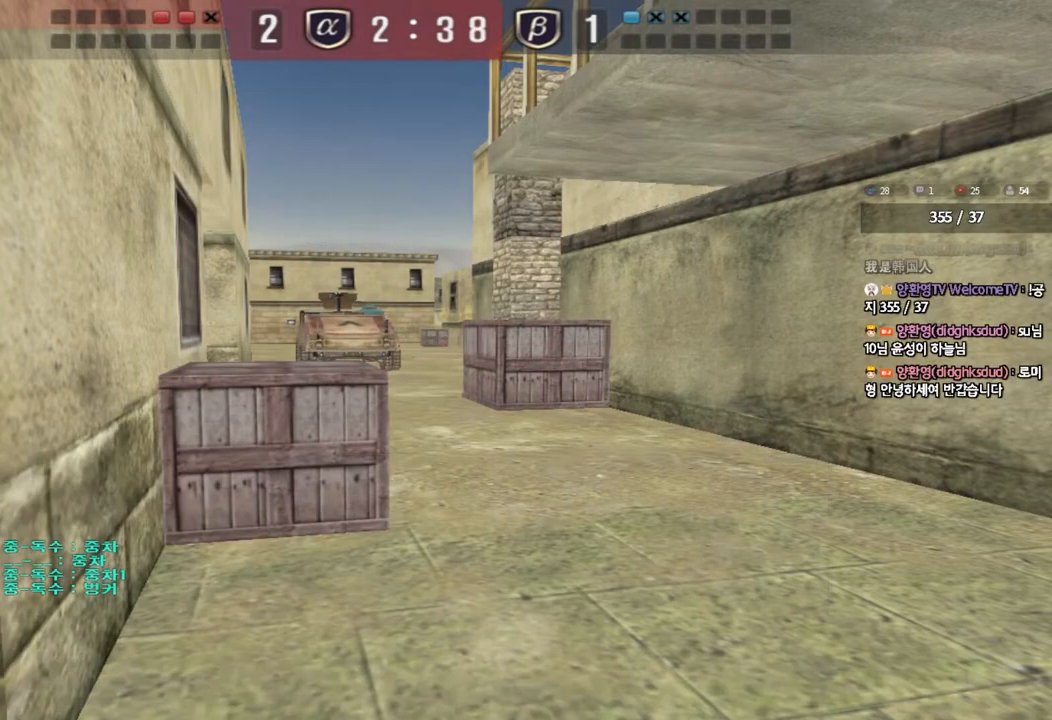
{"keys": ["tab"], "events": [[217, "tab", "down"]]}
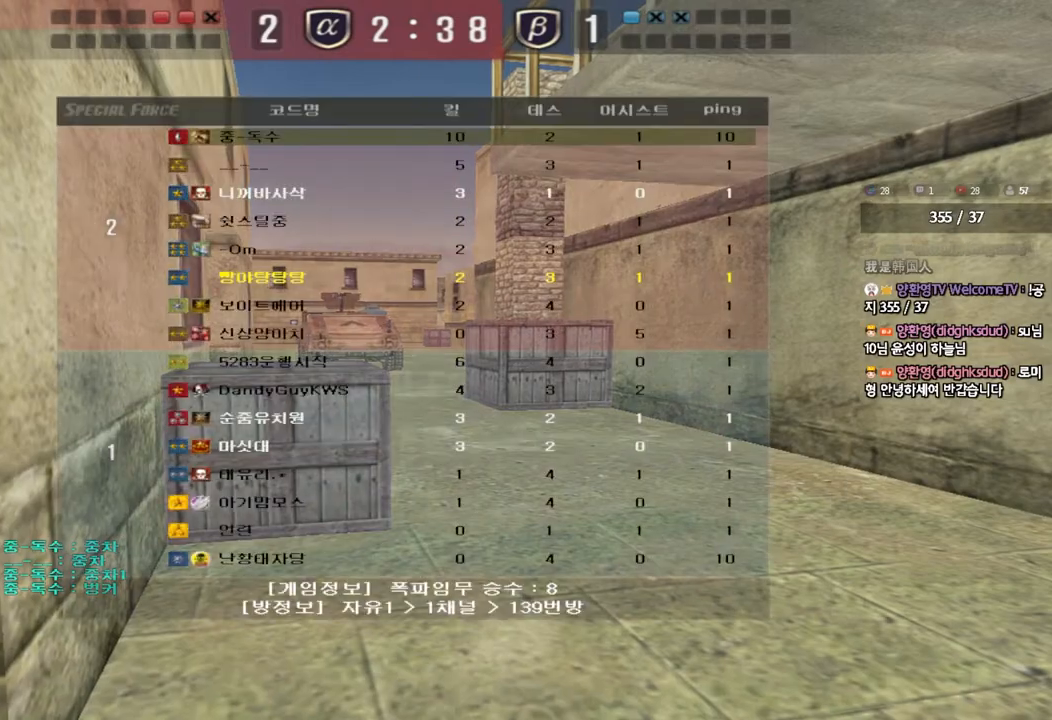
{"keys": [], "events": [[500, "tab", "up"]]}
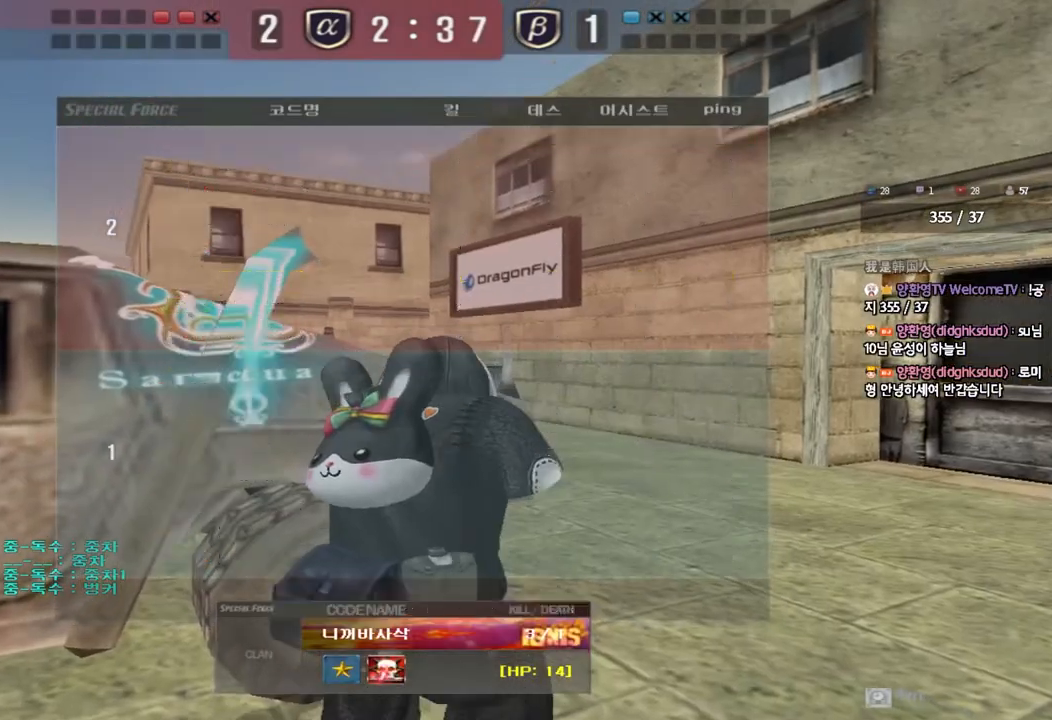
{"keys": [], "events": [[250, "e", "down"], [300, "e", "up"], [400, "s", "down"], [483, "s", "up"]]}
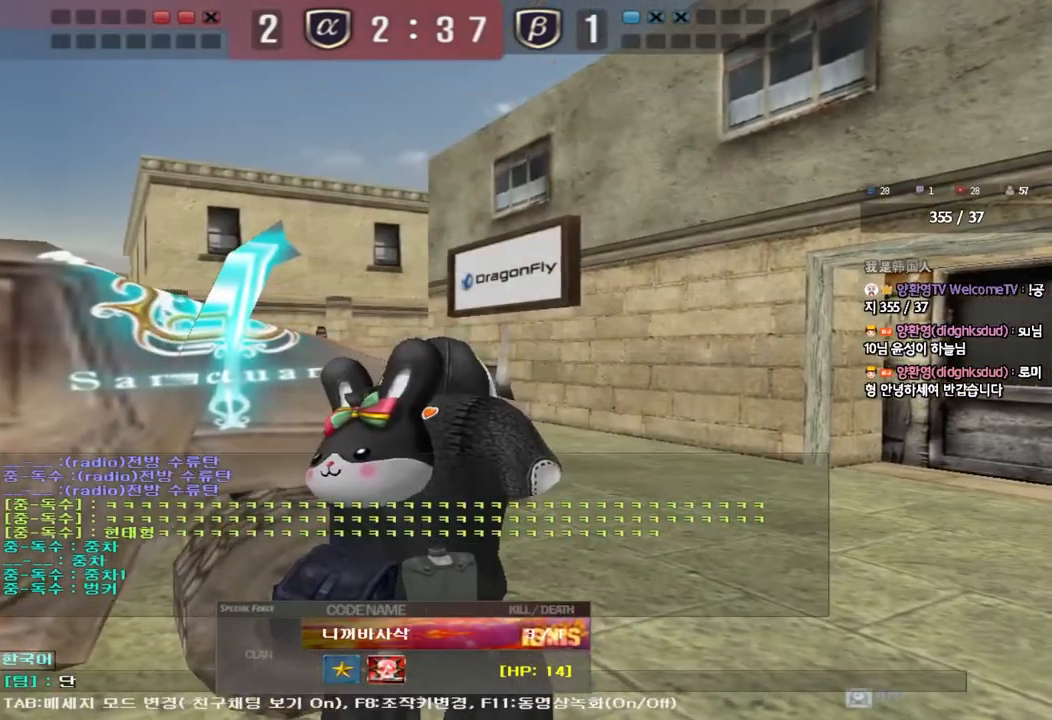
{"keys": [], "events": [[233, "e", "down"], [300, "e", "up"], [367, "s", "down"], [433, "s", "up"]]}
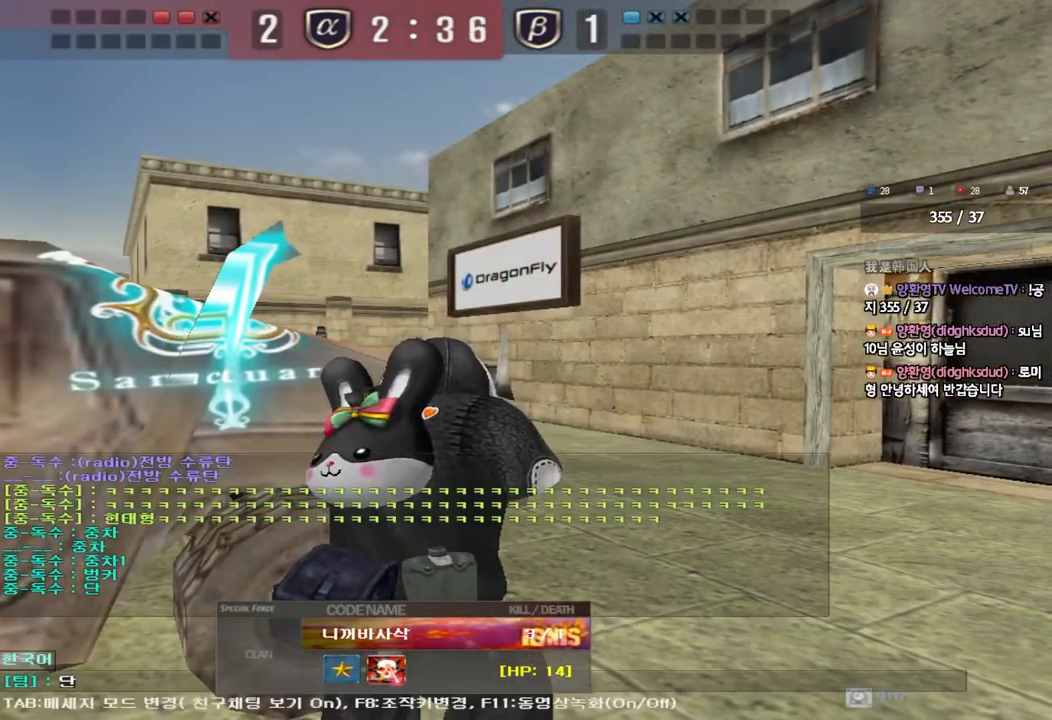
{"keys": [], "events": []}
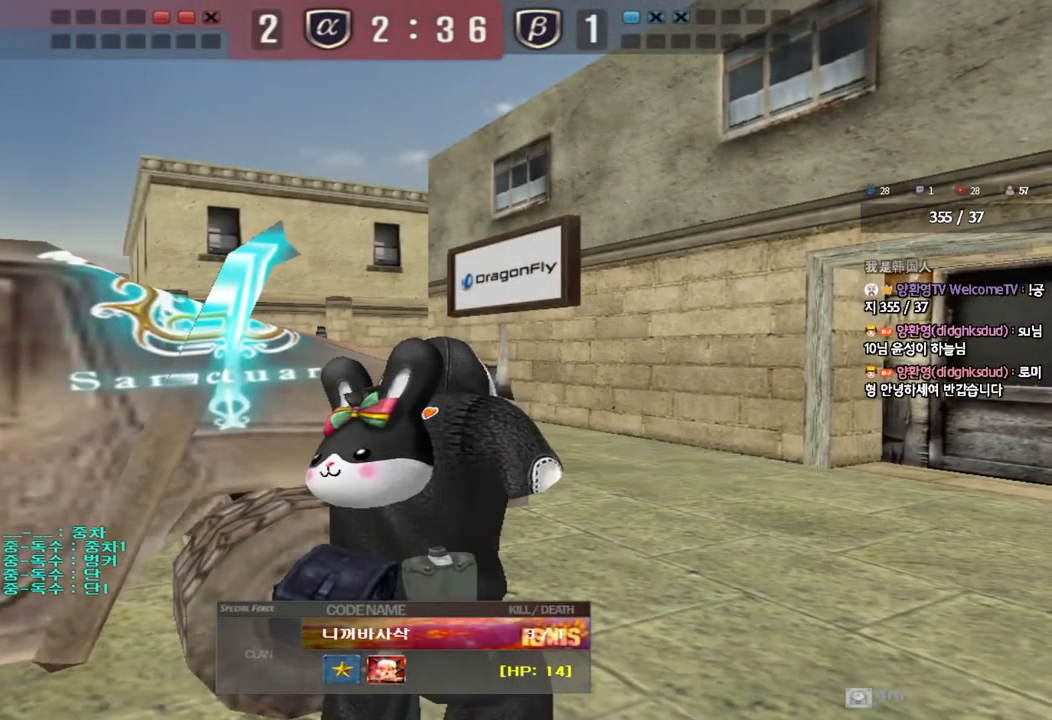
{"keys": [], "events": []}
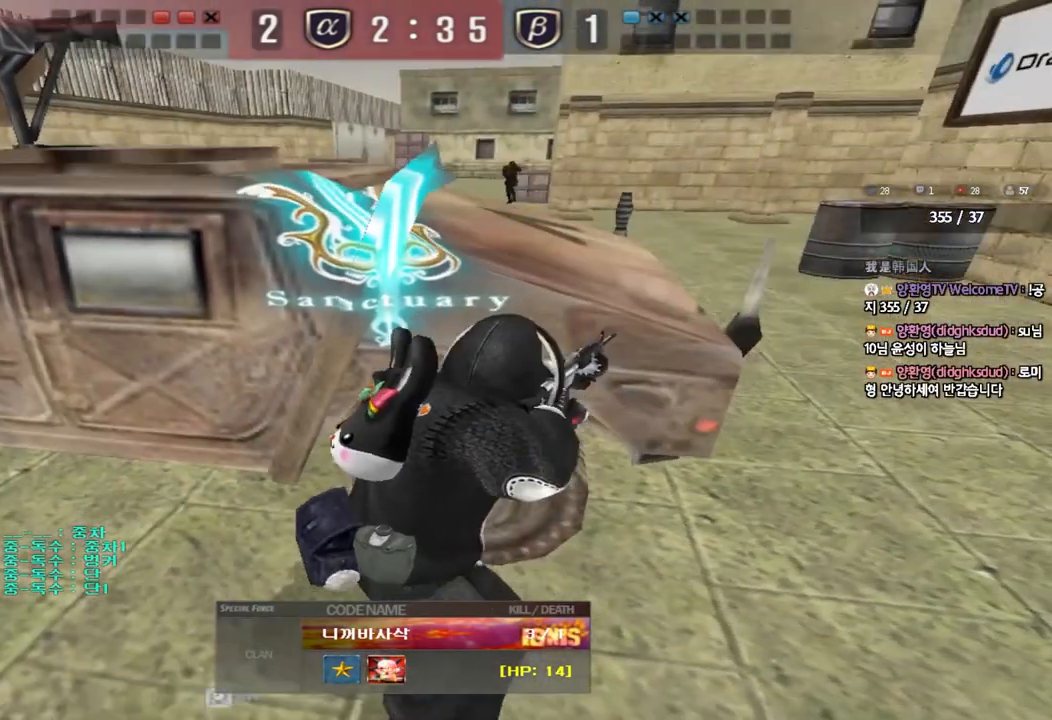
{"keys": [], "events": []}
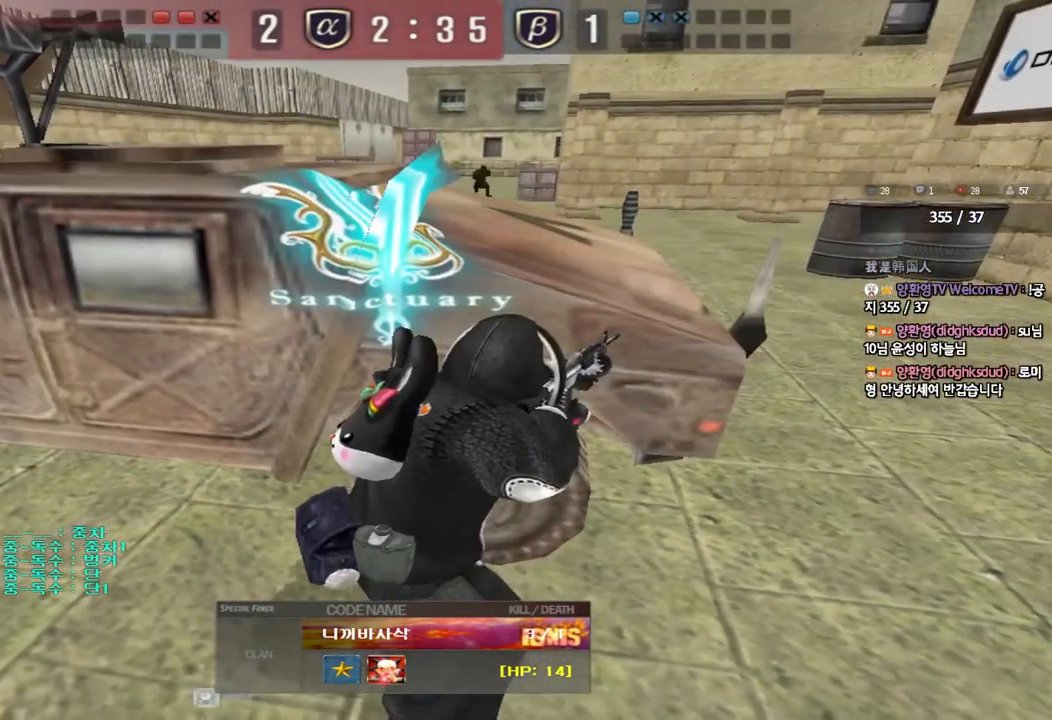
{"keys": [], "events": []}
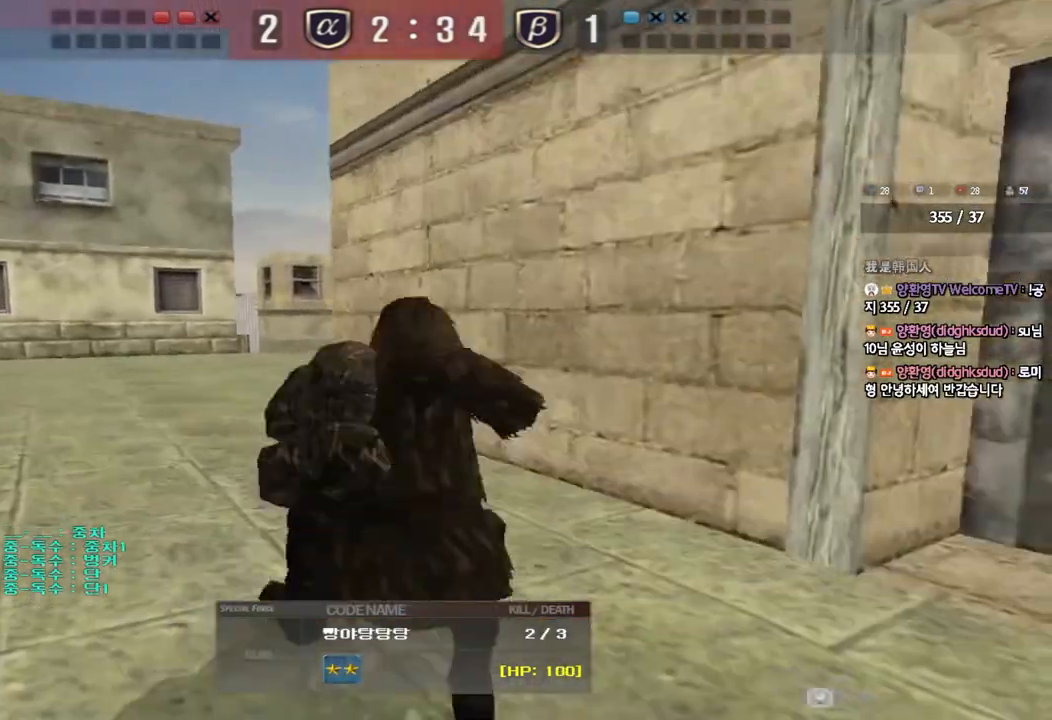
{"keys": [], "events": []}
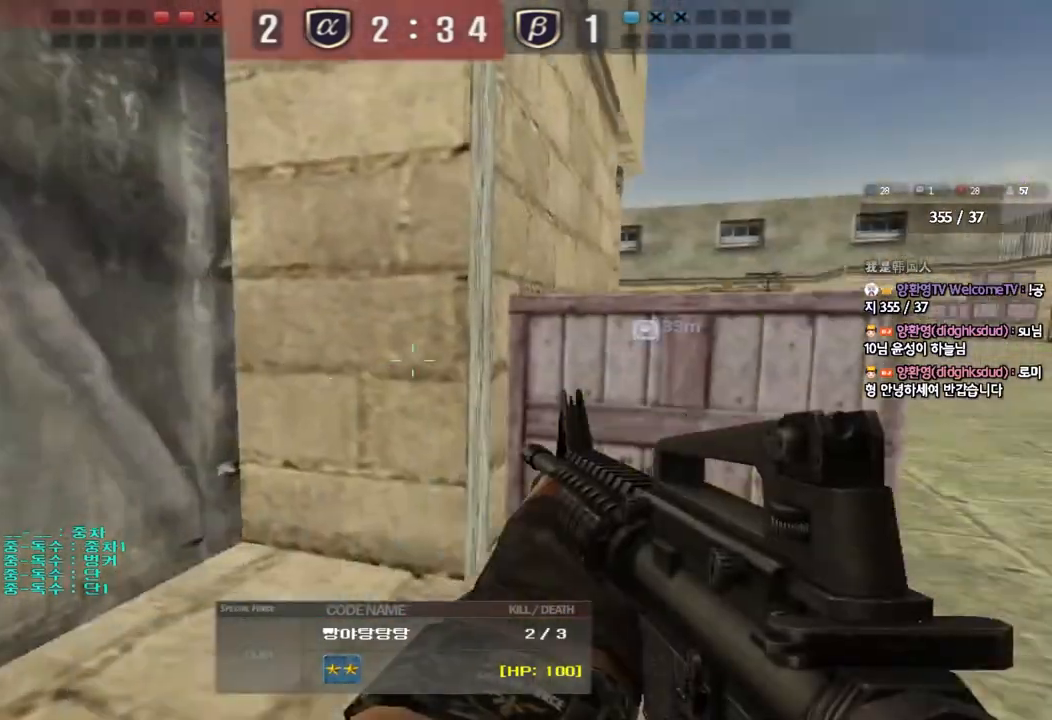
{"keys": [], "events": []}
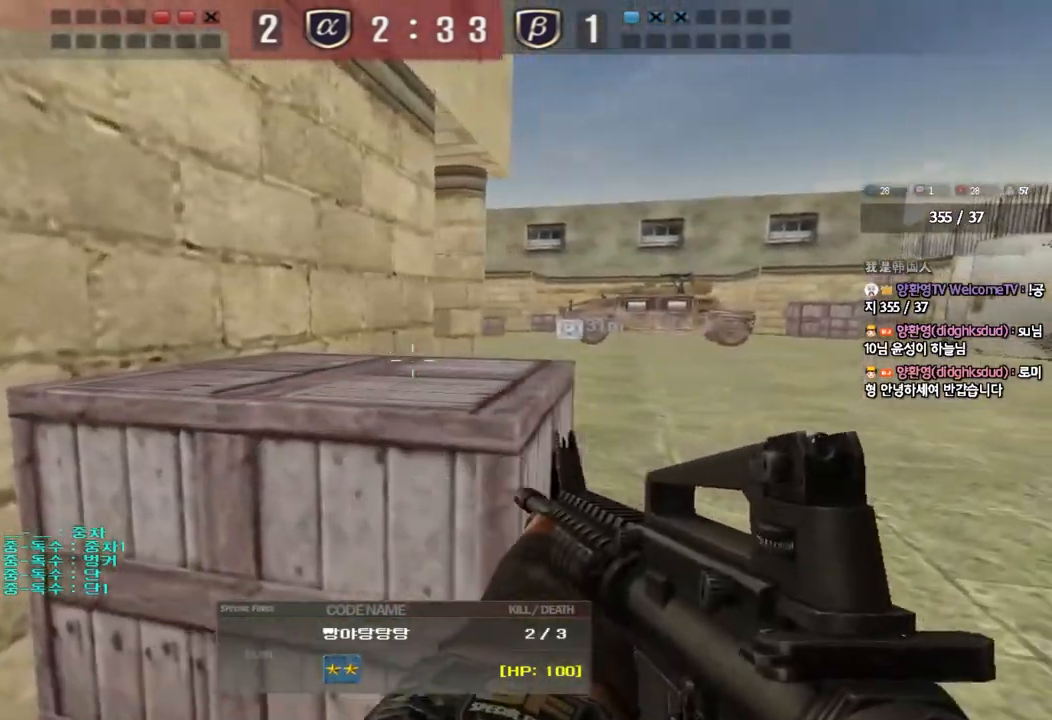
{"keys": [], "events": []}
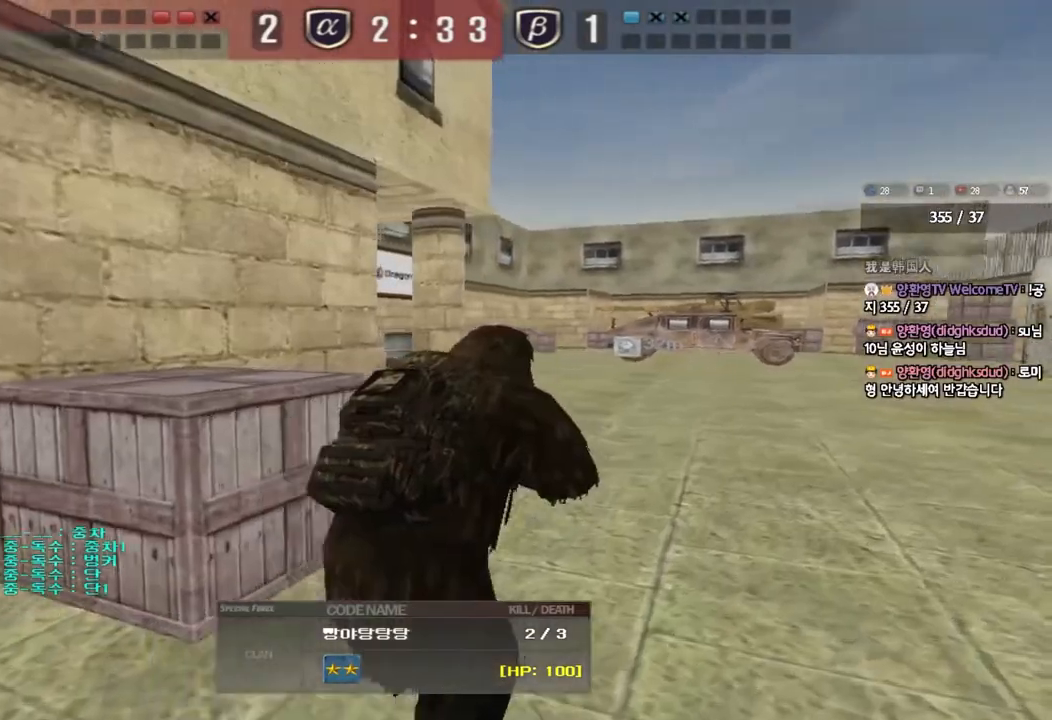
{"keys": [], "events": [[233, "tab", "down"], [383, "tab", "up"]]}
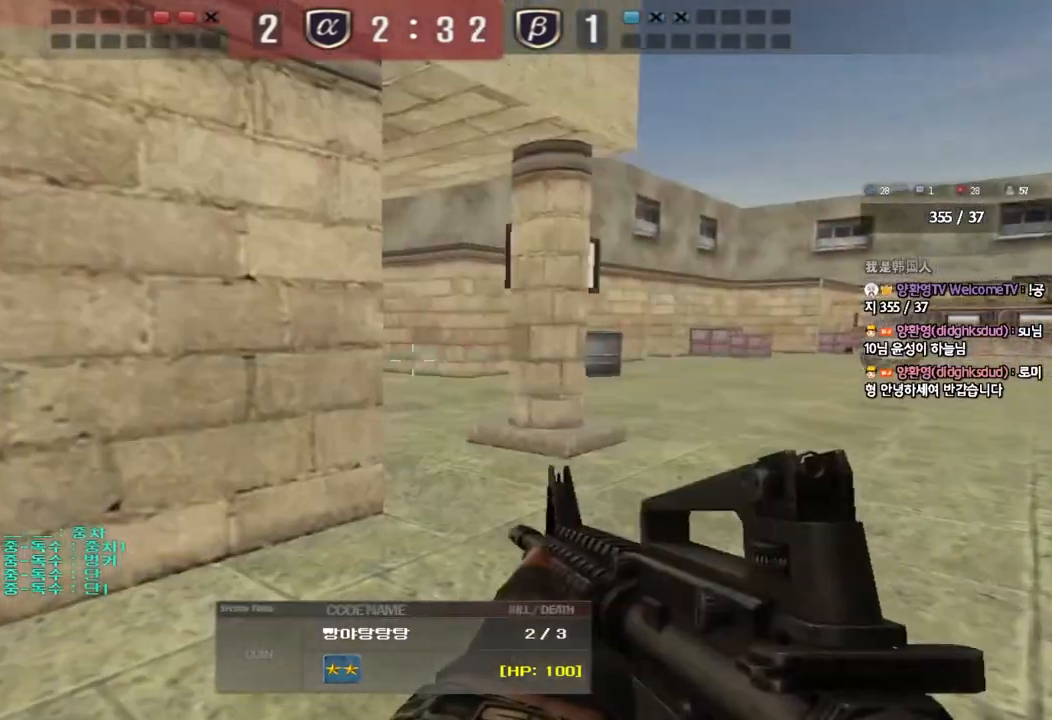
{"keys": [], "events": [[117, "e", "down"], [183, "e", "up"], [333, "s", "down"], [400, "s", "up"]]}
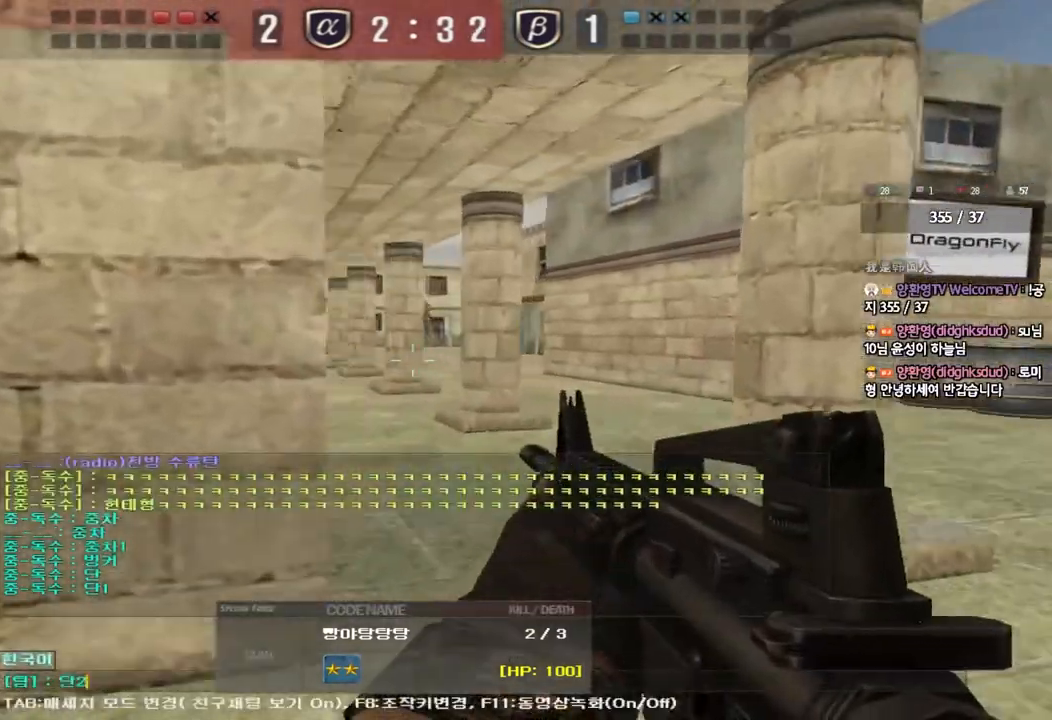
{"keys": [], "events": []}
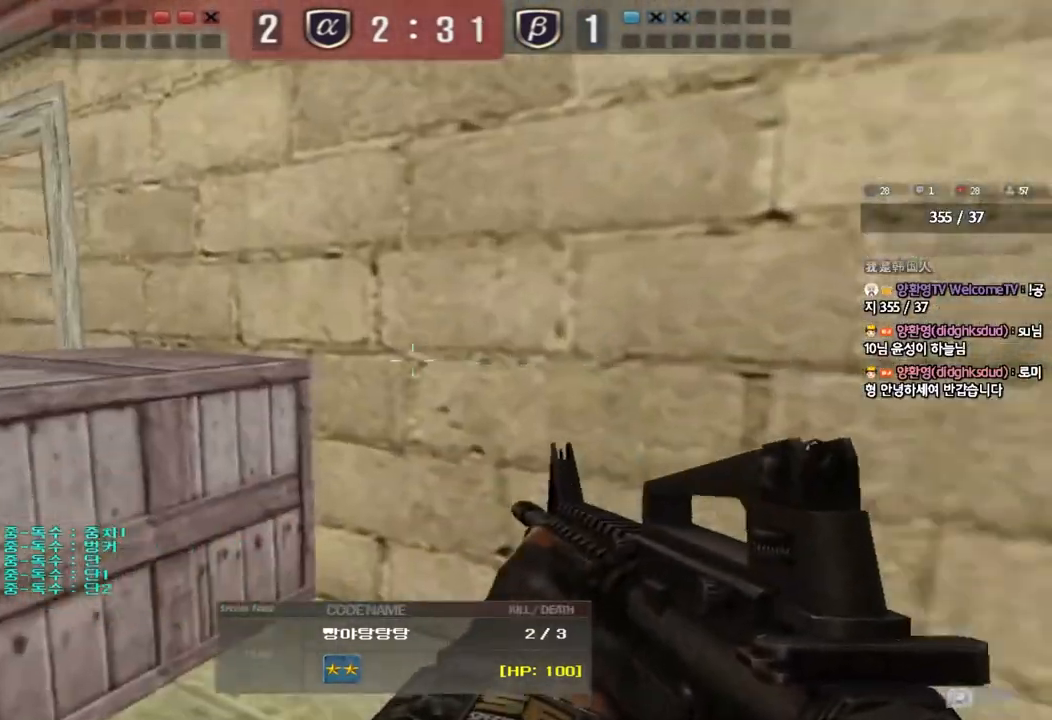
{"keys": [], "events": []}
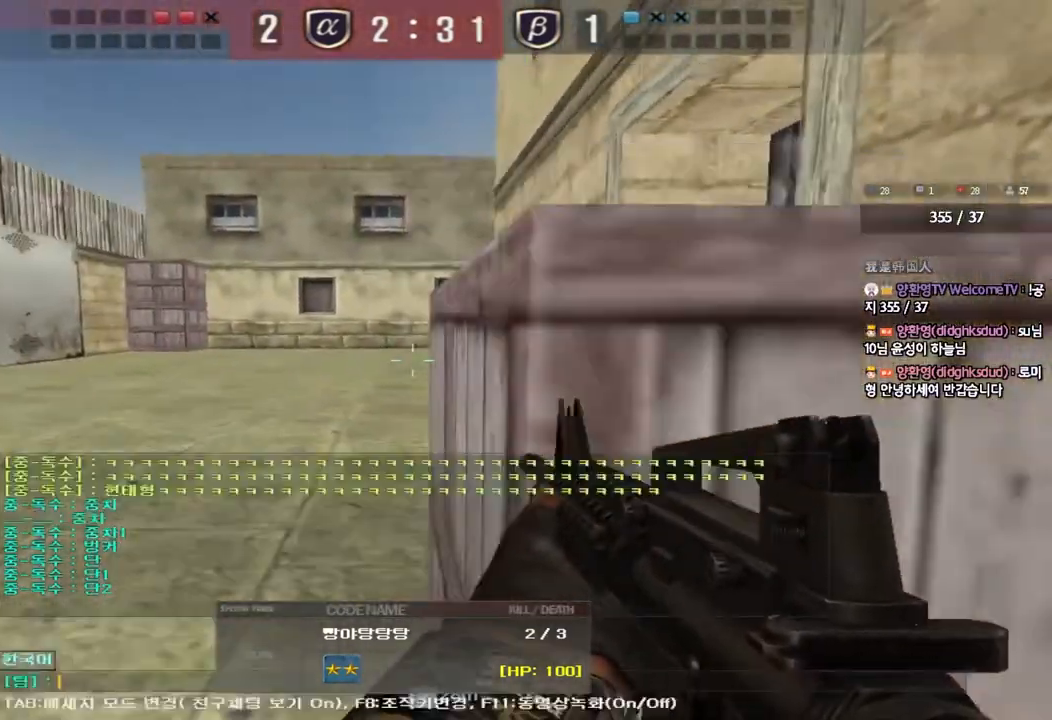
{"keys": [], "events": [[83, "e", "down"], [167, "e", "up"]]}
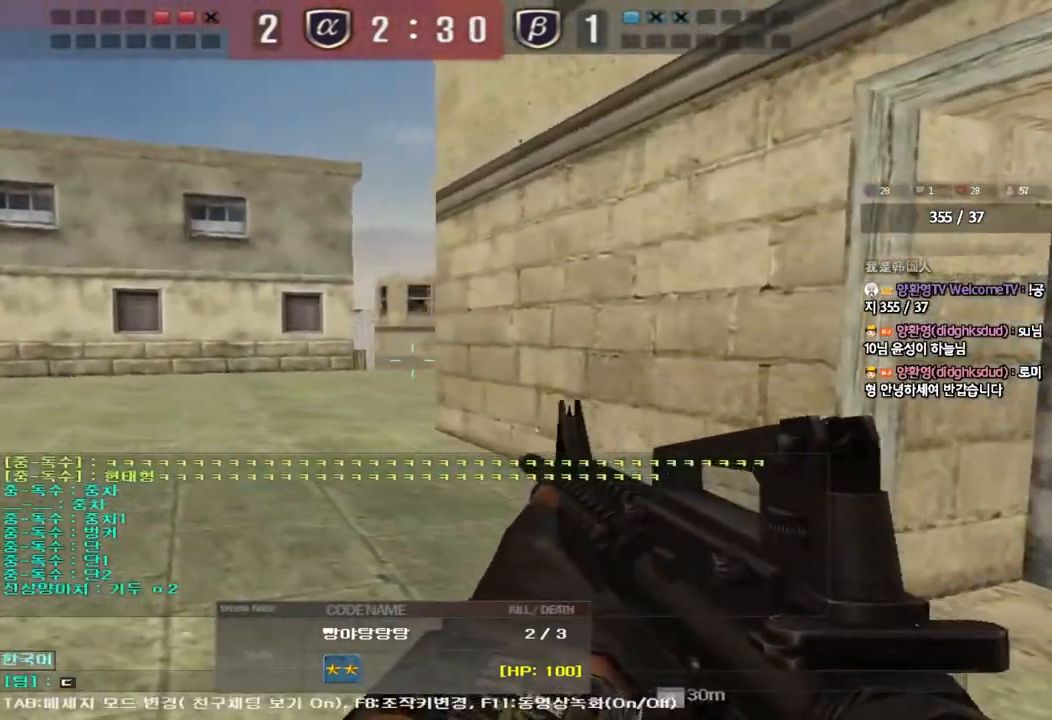
{"keys": [], "events": [[217, "r", "down"], [283, "r", "up"], [367, "e", "down"], [433, "e", "up"]]}
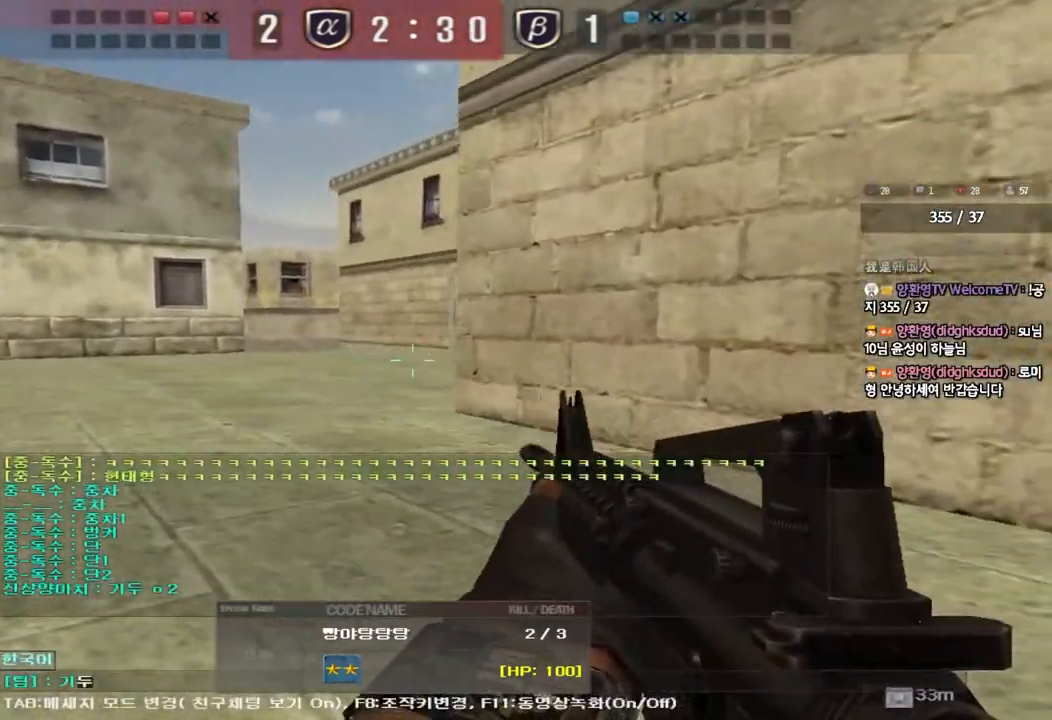
{"keys": [], "events": [[17, "d", "down"], [133, "d", "up"]]}